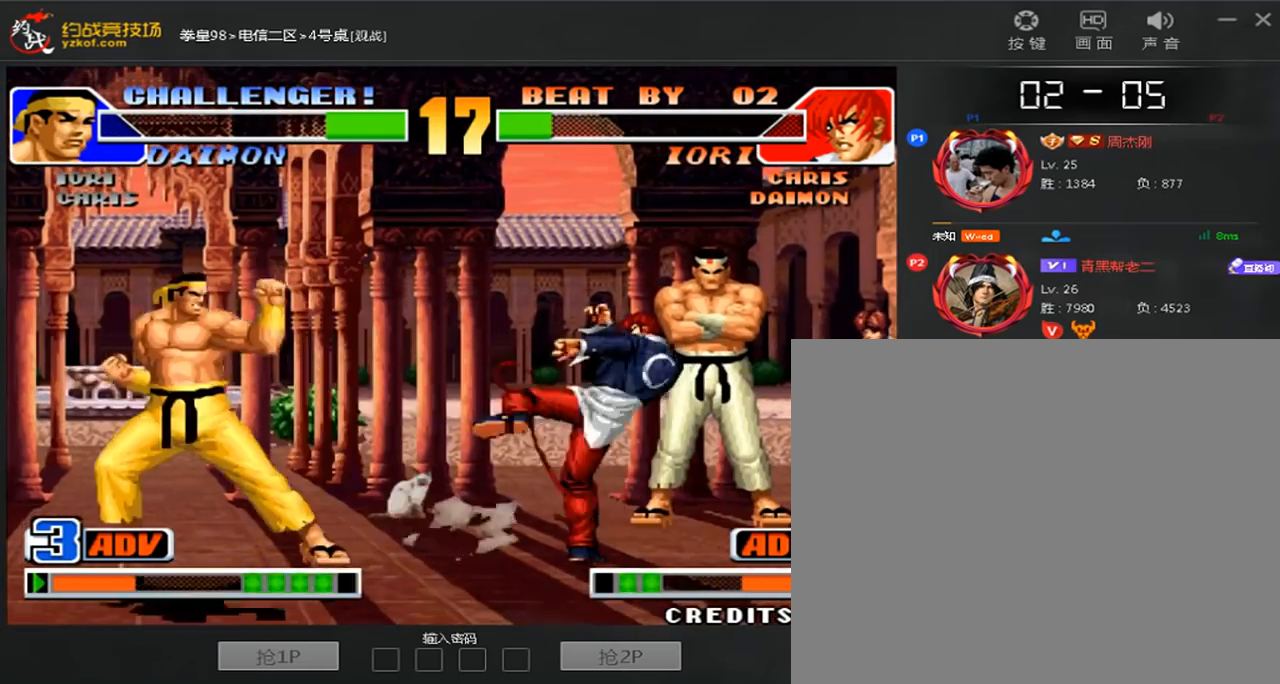
Gameplay with a controller (arcade stick); each line is a JSON object with the inputs held at the frame after it (dt_ms = milliseconds from this image to that frame). "events" lists button and stick changes between this image and that frame as [ms after this image, input, new state], when the widget could be followed in between. Not read: L3 R3.
{"dt_ms": 480, "buttons": ["B"], "left_stick": "center", "events": [[240, "left_stick", "up"], [320, "left_stick", "center"], [400, "B", "down"]]}
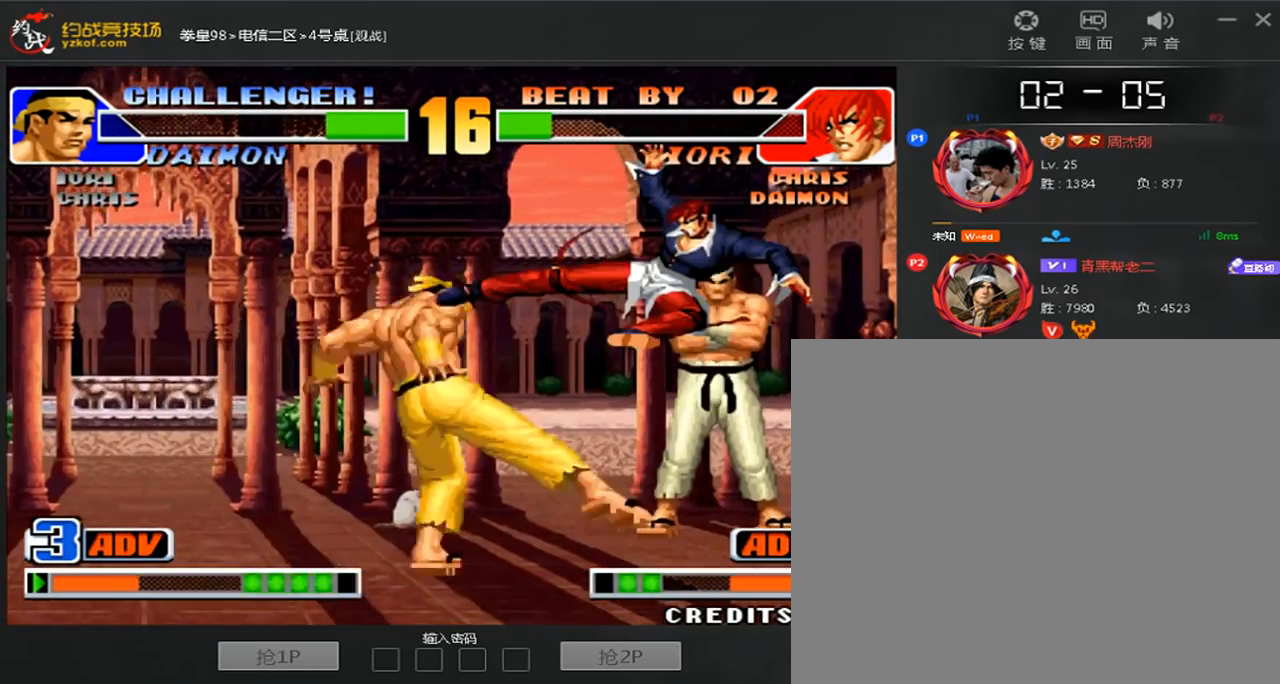
{"dt_ms": 520, "buttons": [], "left_stick": "center"}
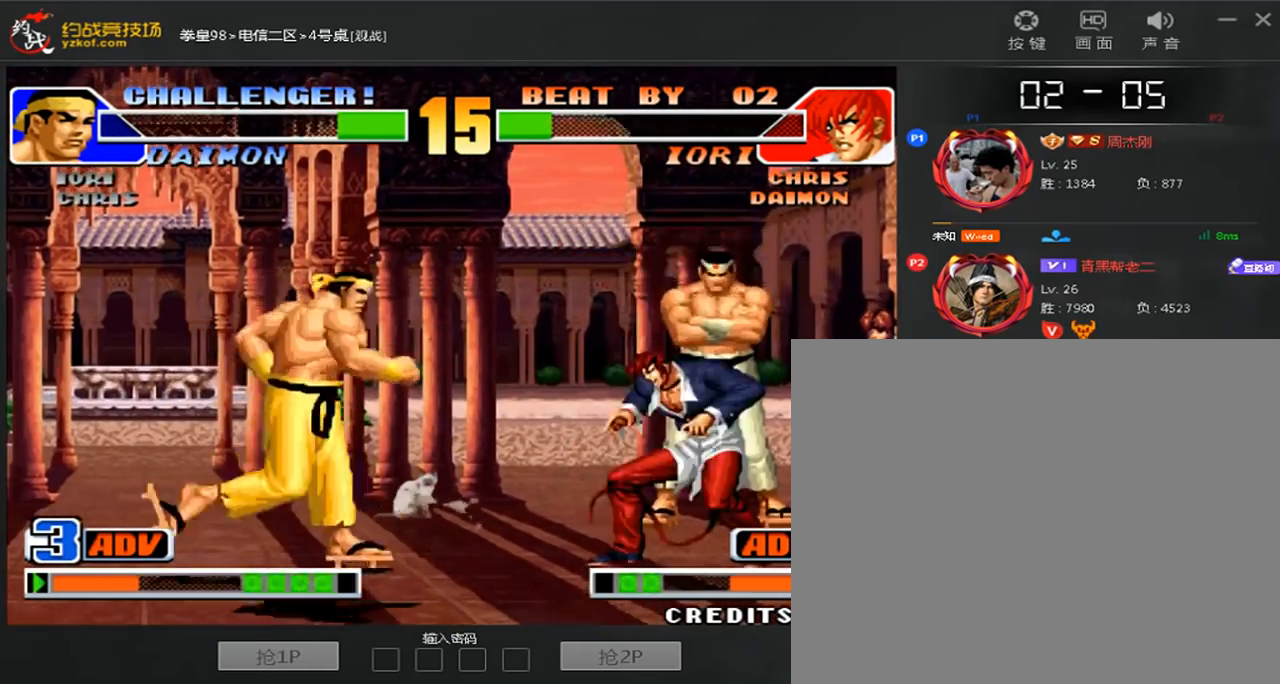
{"dt_ms": 480, "buttons": [], "left_stick": "center", "events": [[80, "B", "down"], [280, "B", "up"], [400, "left_stick", "left"], [480, "left_stick", "center"]]}
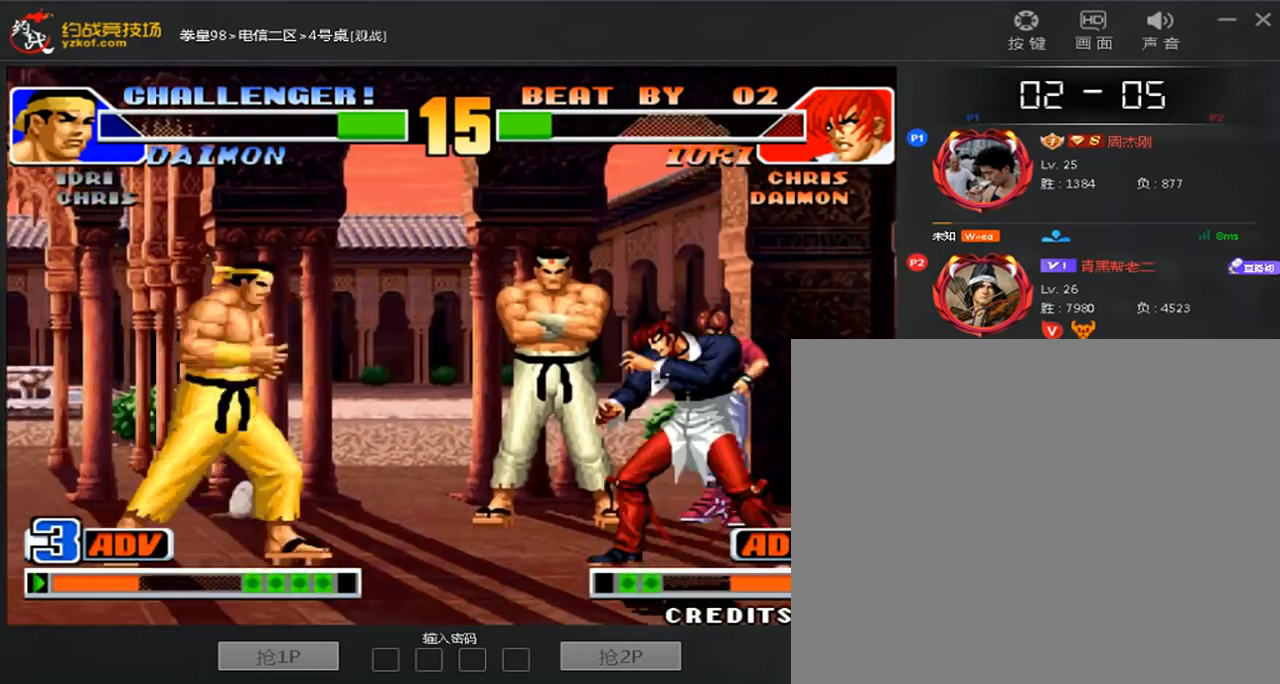
{"dt_ms": 520, "buttons": [], "left_stick": "center", "events": [[40, "left_stick", "right"], [120, "left_stick", "center"], [240, "left_stick", "right"], [440, "left_stick", "center"]]}
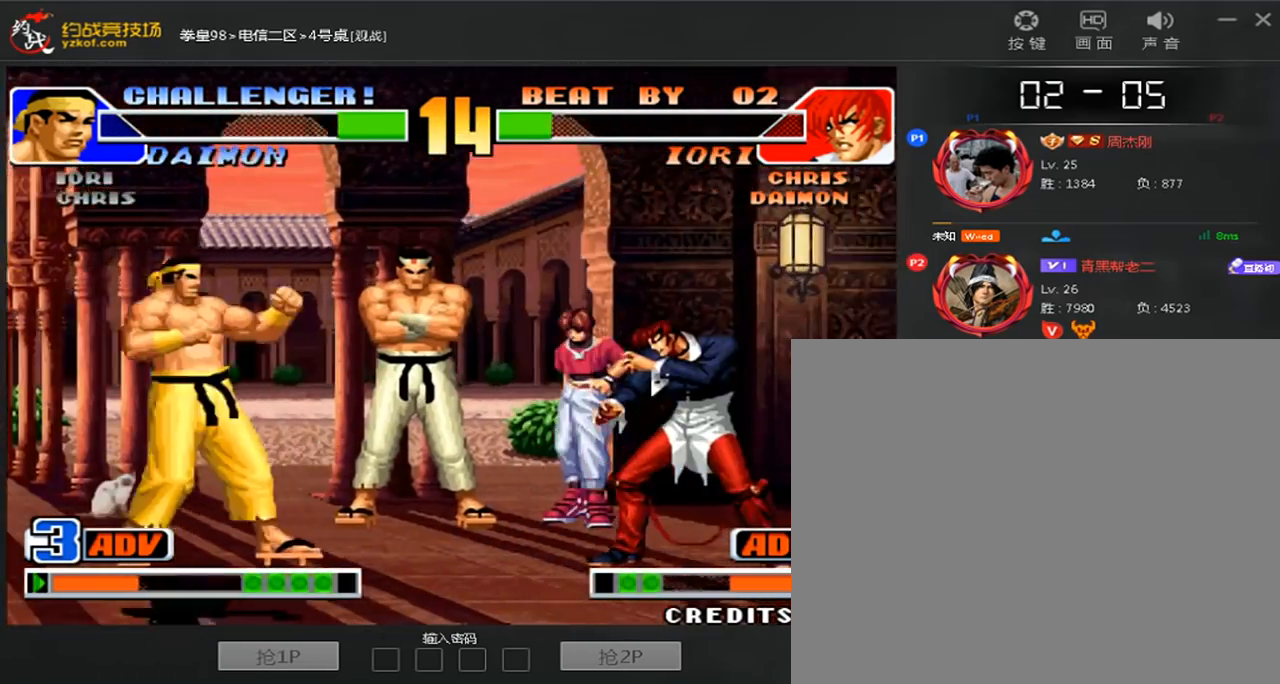
{"dt_ms": 480, "buttons": [], "left_stick": "right", "events": [[400, "left_stick", "right"]]}
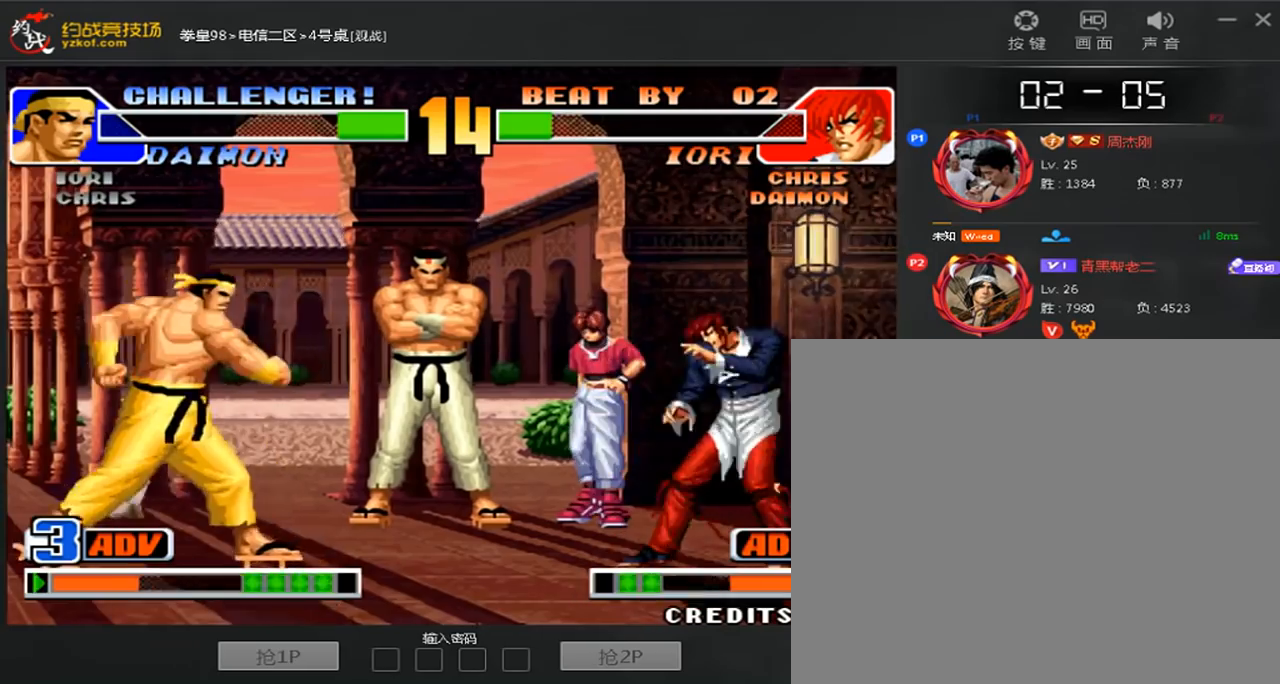
{"dt_ms": 520, "buttons": [], "left_stick": "center"}
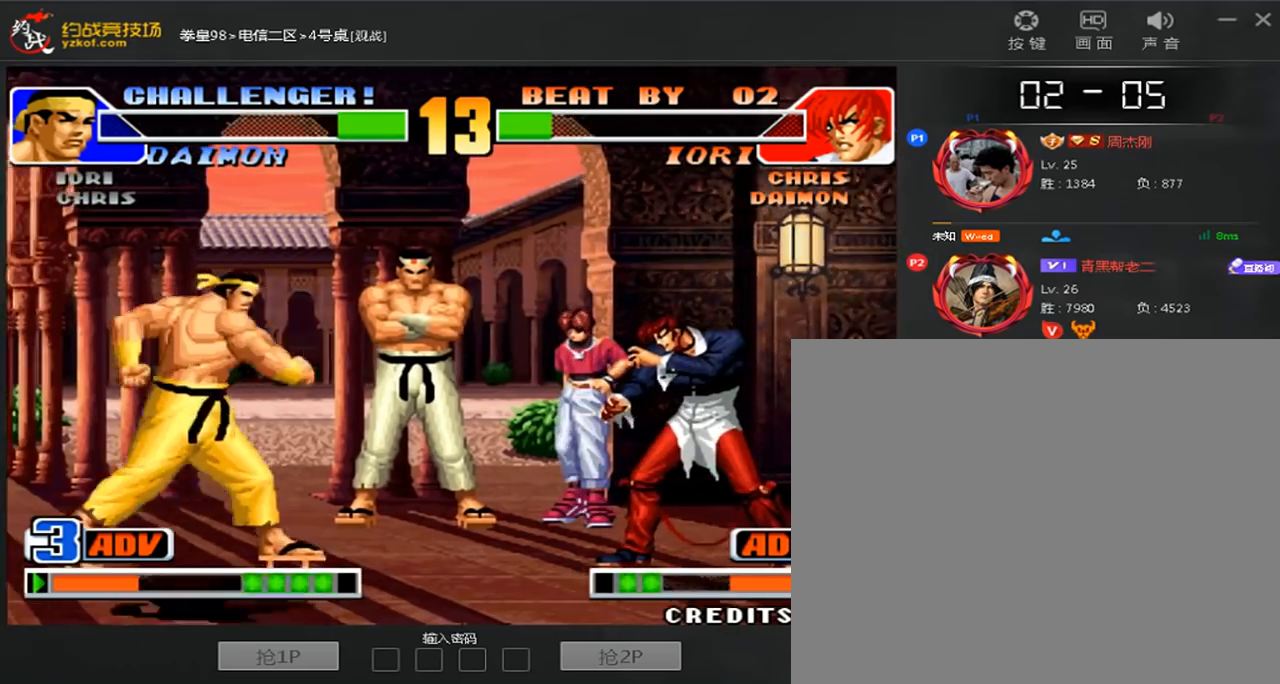
{"dt_ms": 480, "buttons": [], "left_stick": "center", "events": [[200, "left_stick", "right"], [280, "left_stick", "center"]]}
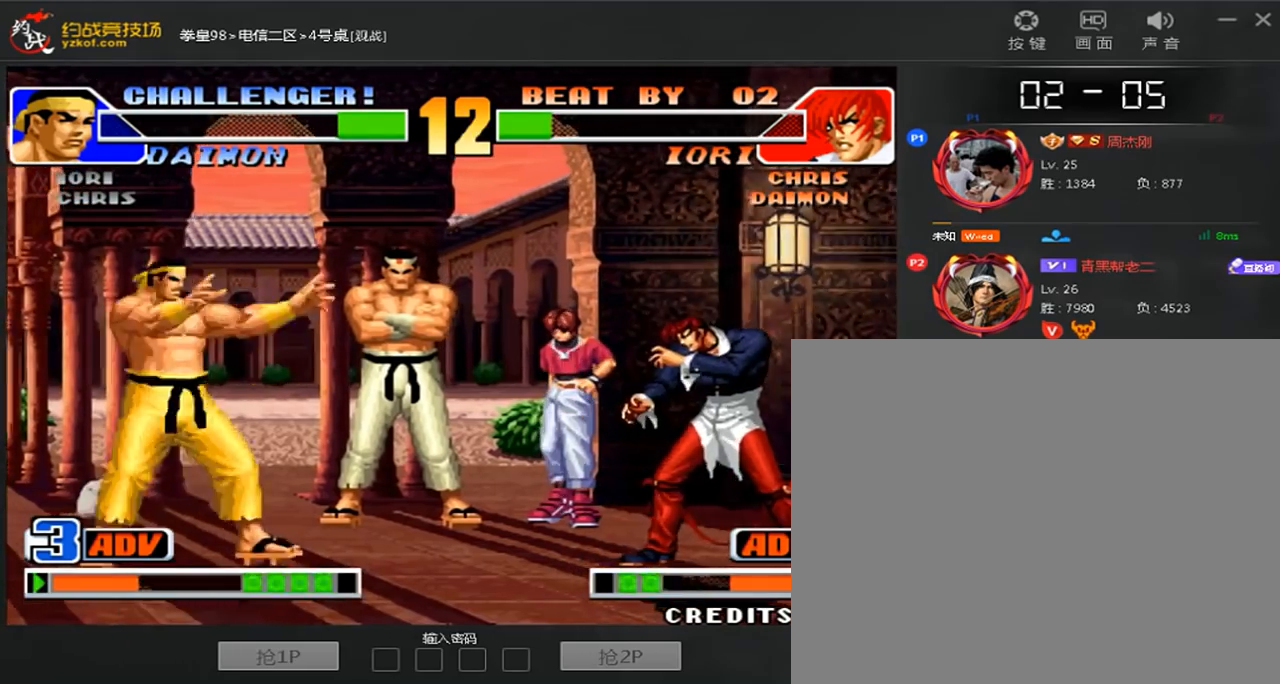
{"dt_ms": 520, "buttons": [], "left_stick": "right", "events": [[80, "left_stick", "down"], [160, "C", "down"], [200, "left_stick", "center"], [240, "C", "up"], [320, "C", "down"], [320, "left_stick", "right"], [400, "C", "up"]]}
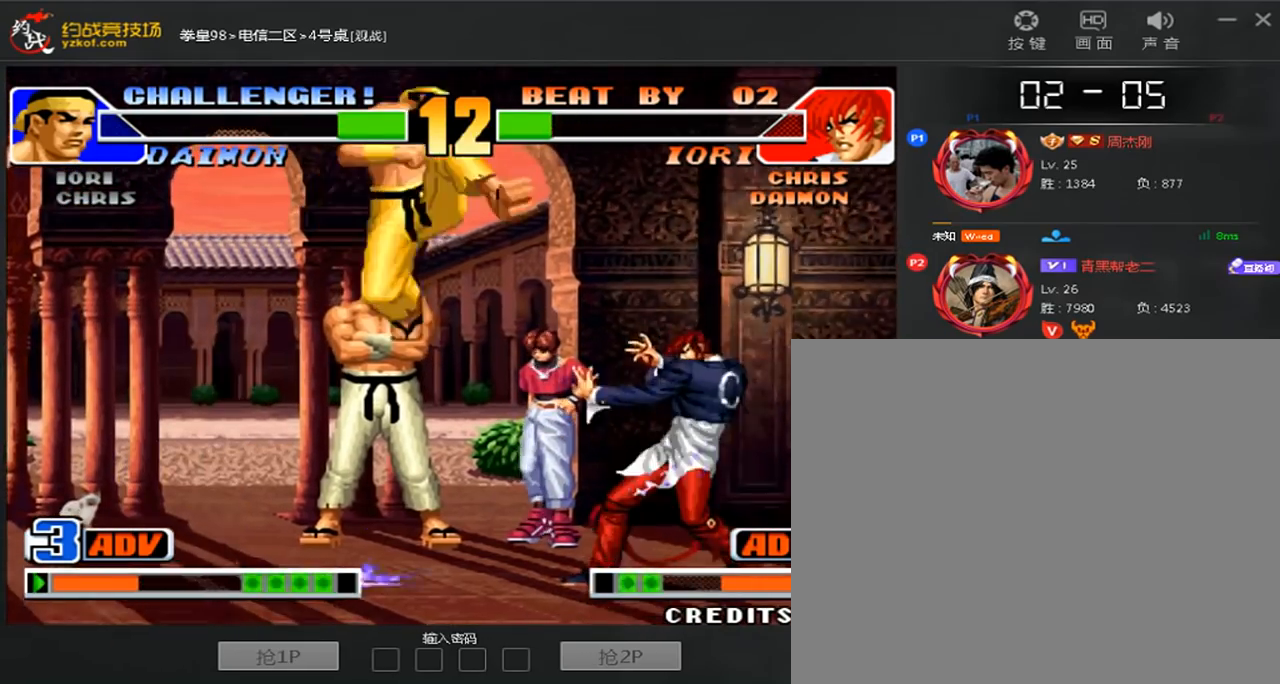
{"dt_ms": 480, "buttons": [], "left_stick": "center"}
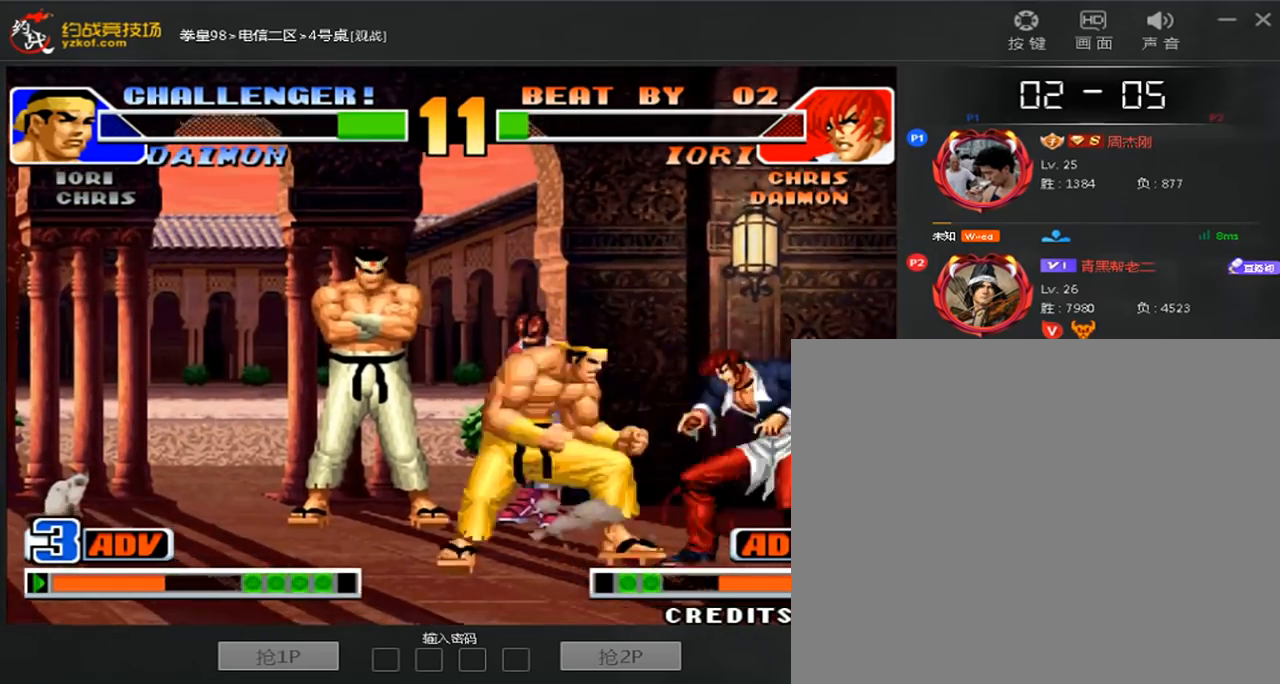
{"dt_ms": 520, "buttons": [], "left_stick": "center", "events": []}
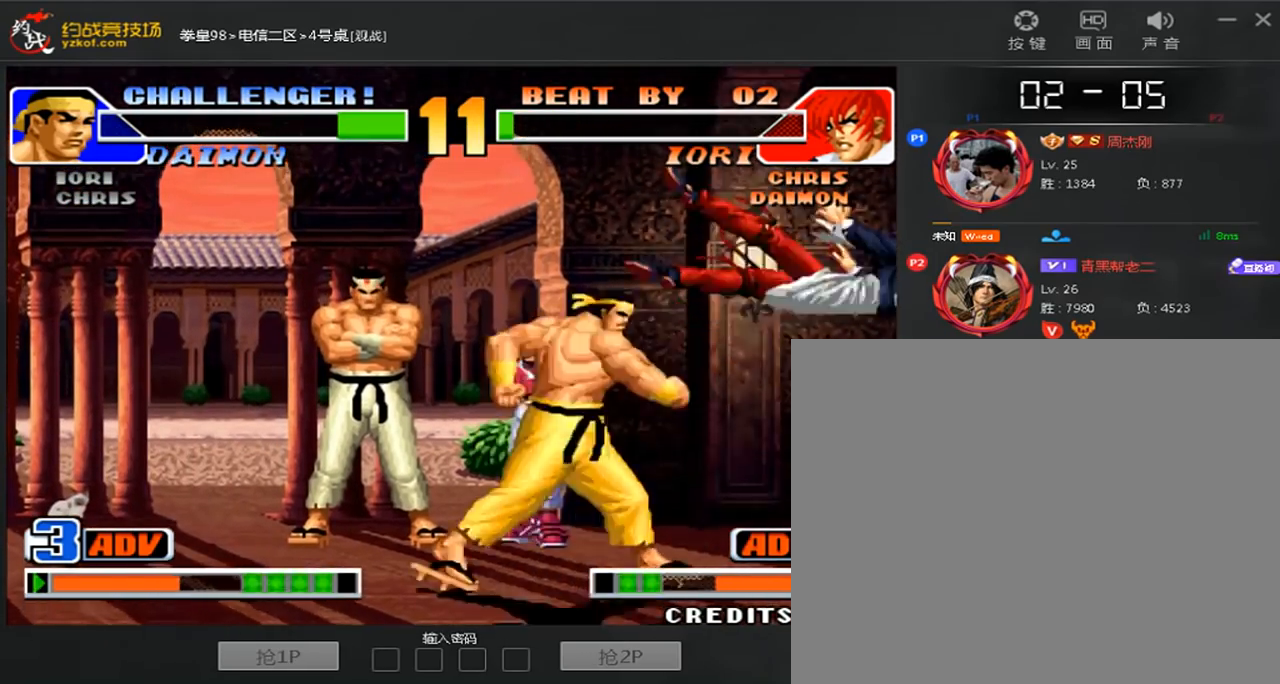
{"dt_ms": 480, "buttons": [], "left_stick": "right", "events": [[200, "left_stick", "left"], [360, "left_stick", "down"], [440, "left_stick", "right"]]}
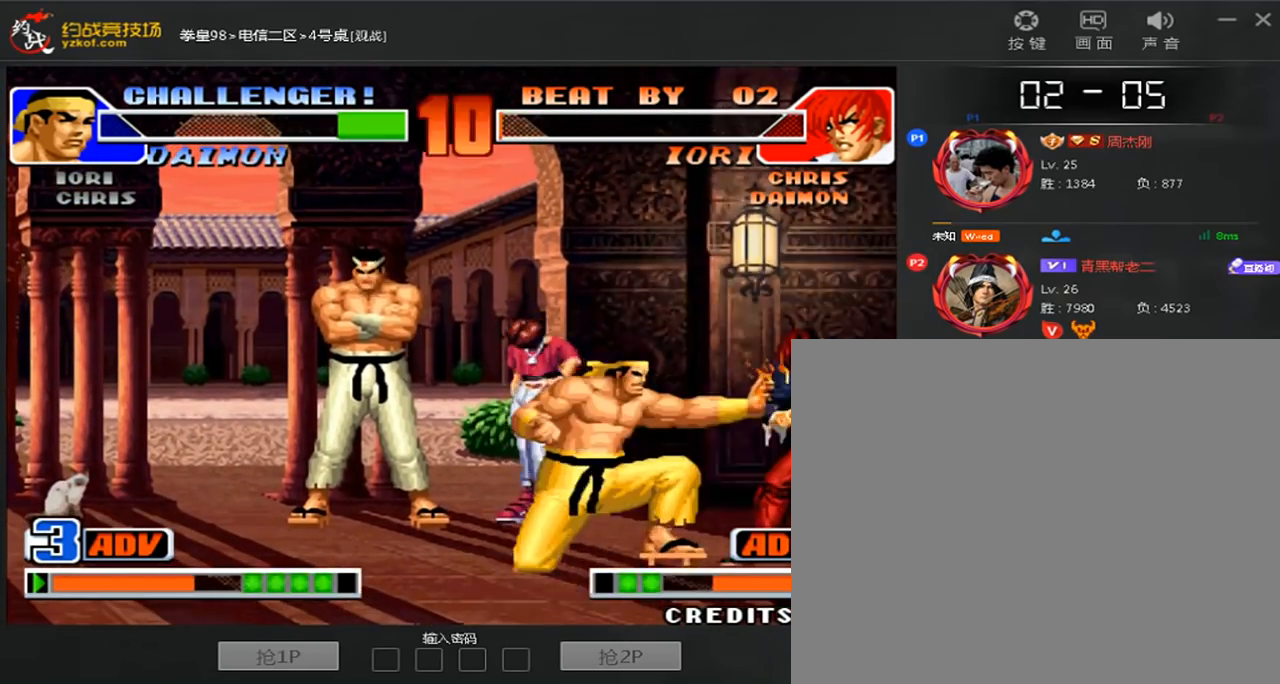
{"dt_ms": 520, "buttons": [], "left_stick": "down-right", "events": [[200, "left_stick", "down-right"]]}
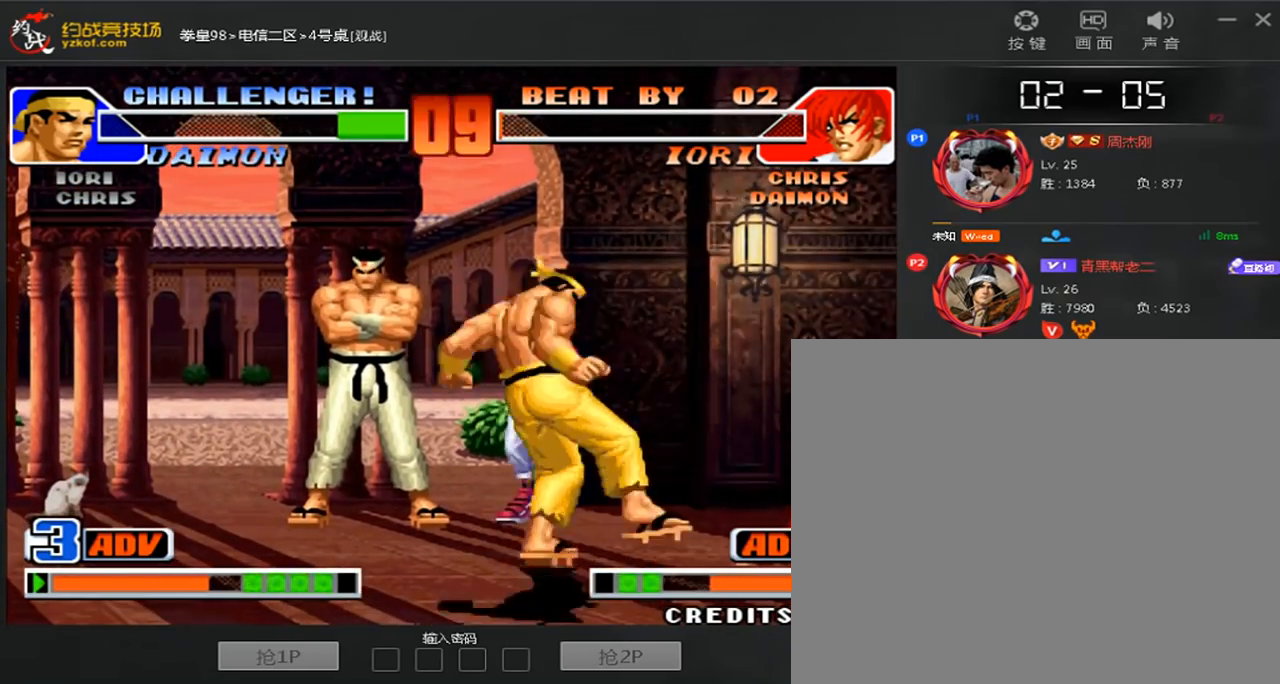
{"dt_ms": 480, "buttons": [], "left_stick": "right", "events": [[80, "A", "down"], [160, "A", "up"], [240, "C", "down"], [240, "left_stick", "left"], [400, "C", "up"], [400, "left_stick", "right"]]}
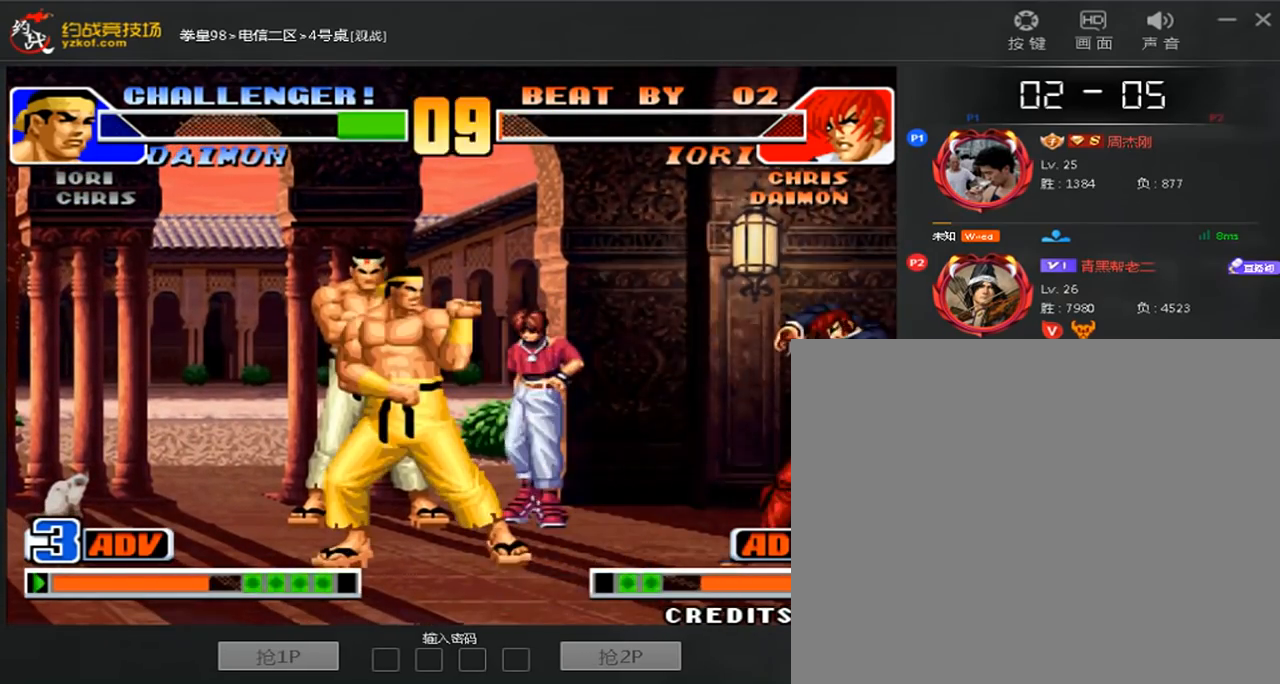
{"dt_ms": 520, "buttons": [], "left_stick": "left", "events": [[520, "left_stick", "left"]]}
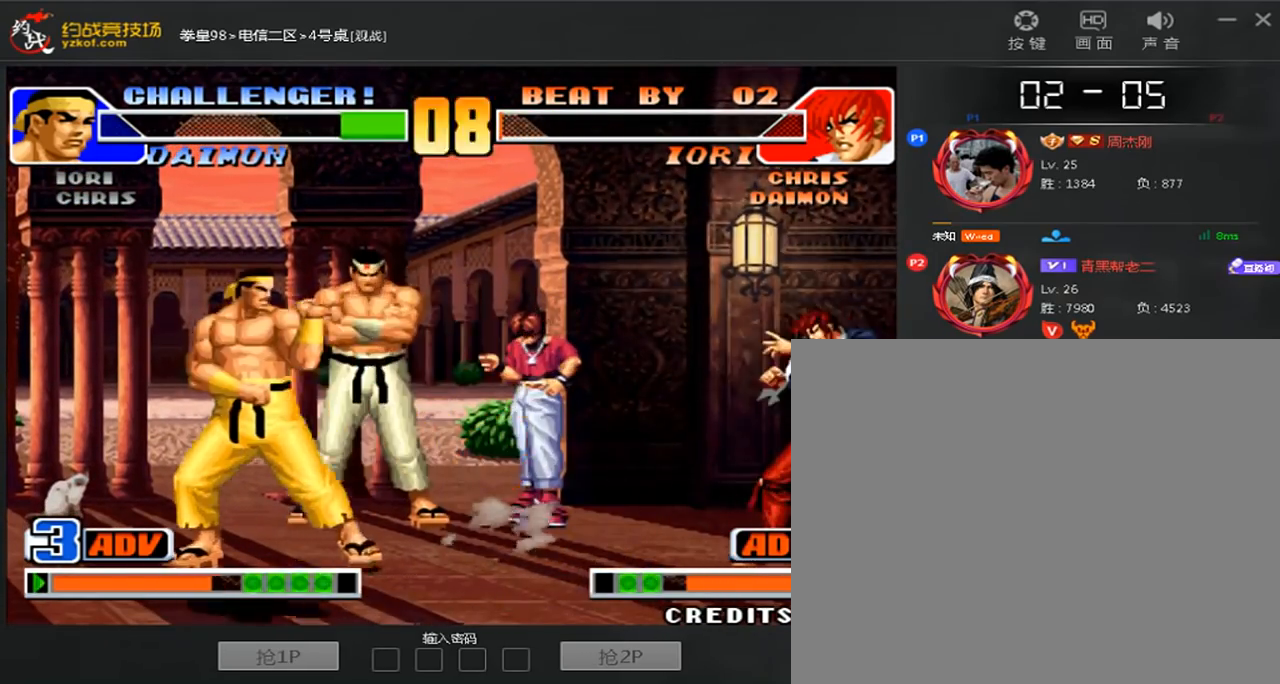
{"dt_ms": 480, "buttons": [], "left_stick": "left", "events": [[40, "left_stick", "center"], [200, "A", "down"], [280, "A", "up"], [480, "left_stick", "left"]]}
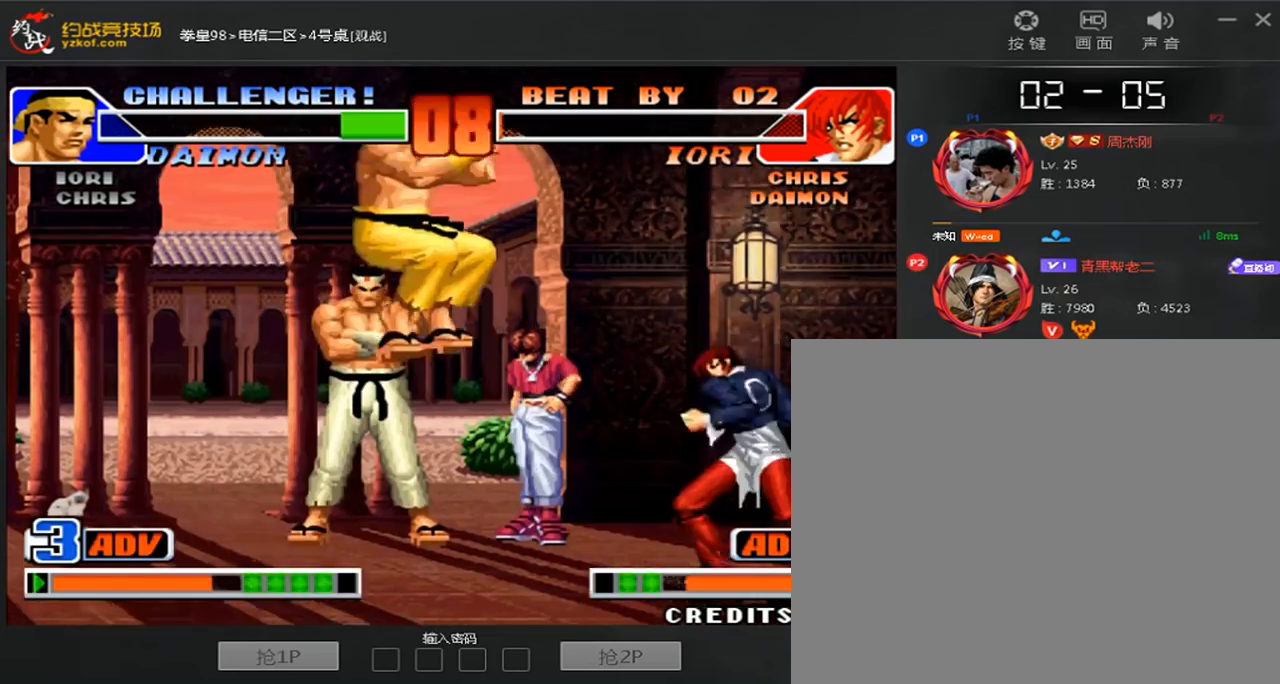
{"dt_ms": 520, "buttons": ["D"], "left_stick": "center"}
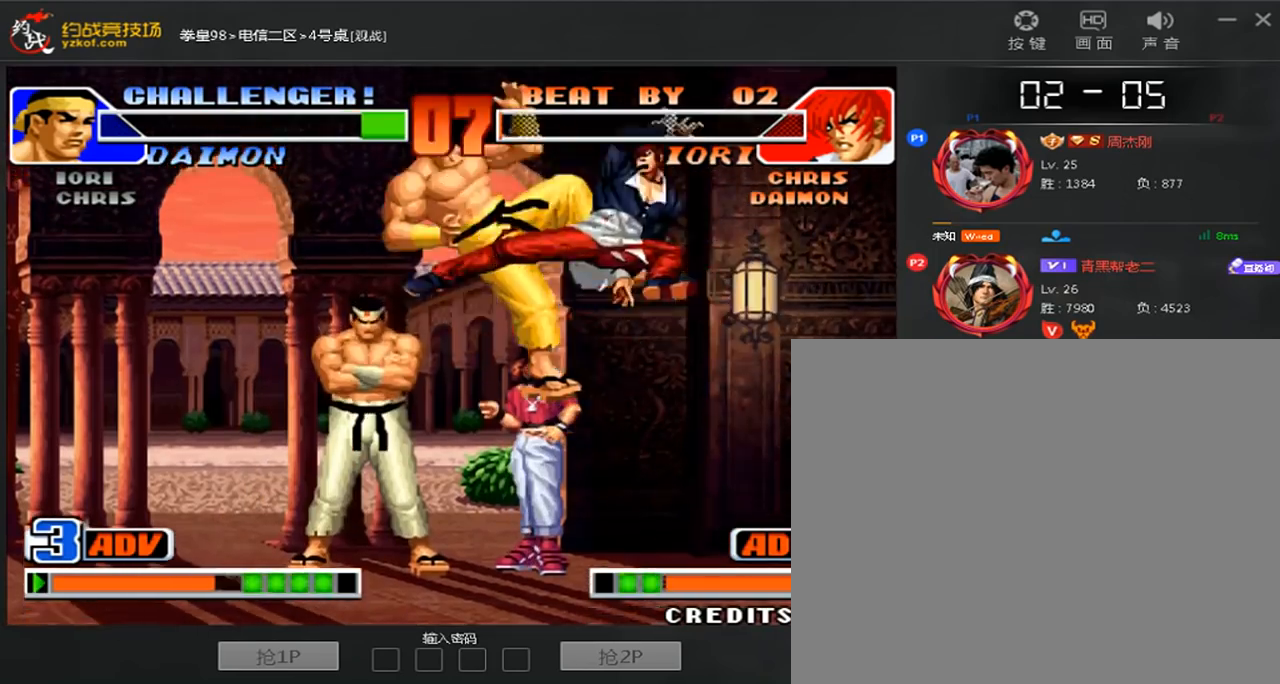
{"dt_ms": 480, "buttons": ["C"], "left_stick": "center", "events": [[160, "D", "up"], [440, "C", "down"]]}
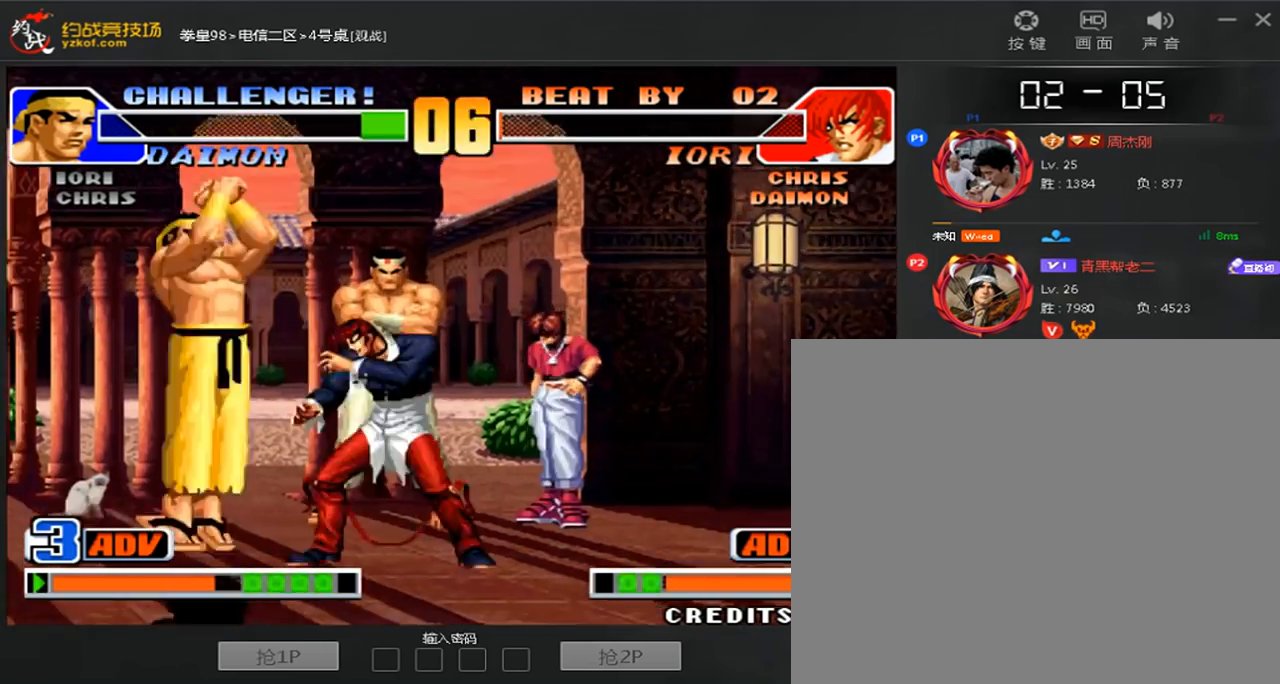
{"dt_ms": 520, "buttons": [], "left_stick": "left", "events": [[40, "C", "up"], [80, "left_stick", "down-left"], [160, "C", "down"], [160, "left_stick", "left"], [280, "C", "up"], [440, "C", "down"], [520, "C", "up"]]}
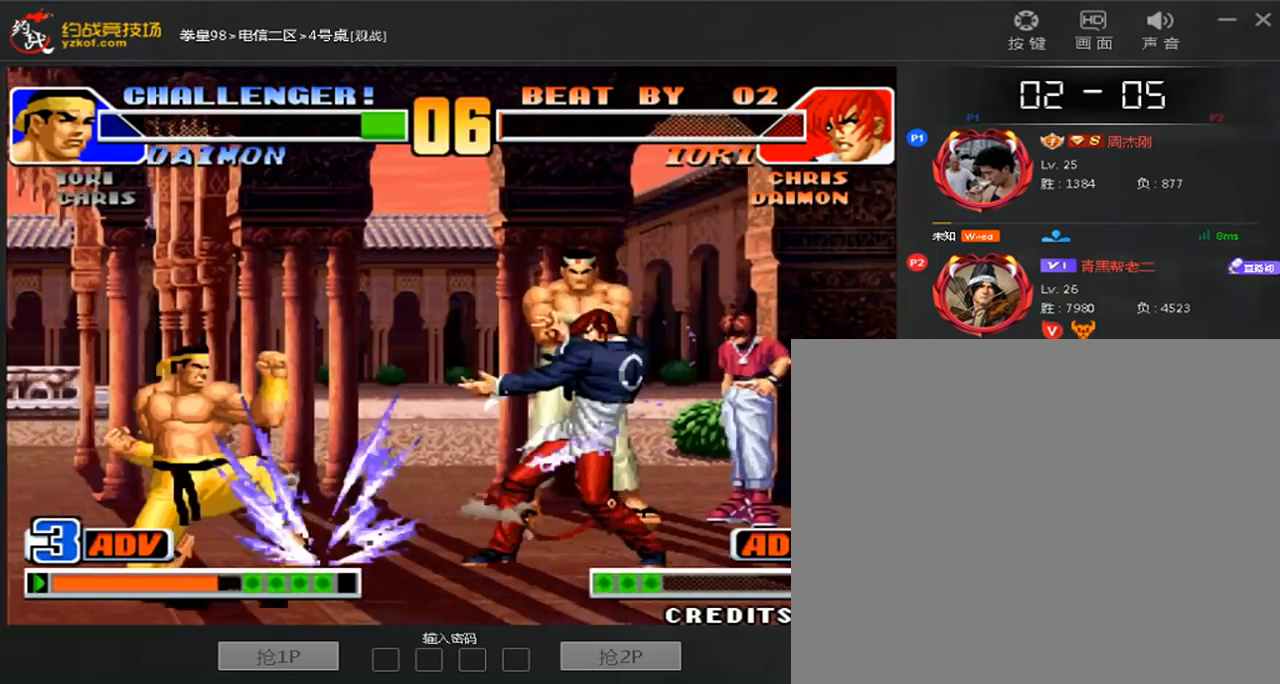
{"dt_ms": 480, "buttons": [], "left_stick": "left", "events": [[40, "left_stick", "center"], [80, "C", "down"], [200, "C", "up"], [480, "left_stick", "left"]]}
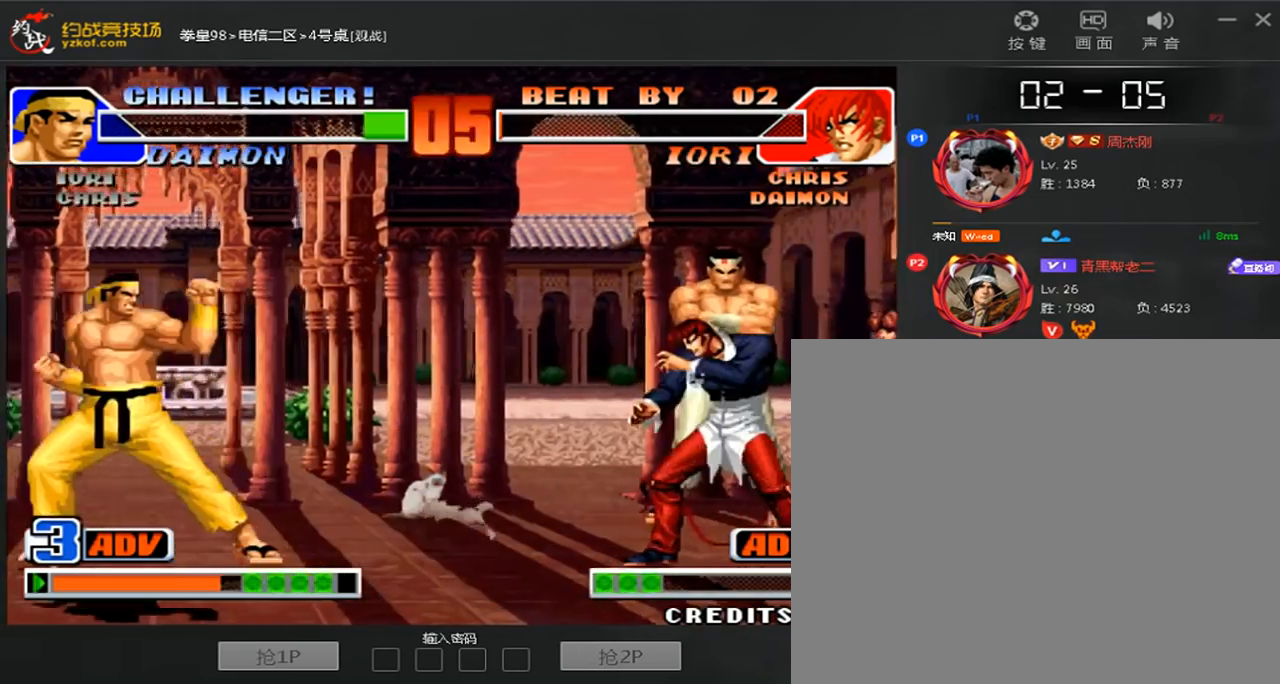
{"dt_ms": 520, "buttons": ["C"], "left_stick": "center", "events": [[40, "left_stick", "center"], [120, "left_stick", "down-left"], [200, "left_stick", "center"], [280, "C", "down"], [440, "C", "up"], [520, "C", "down"]]}
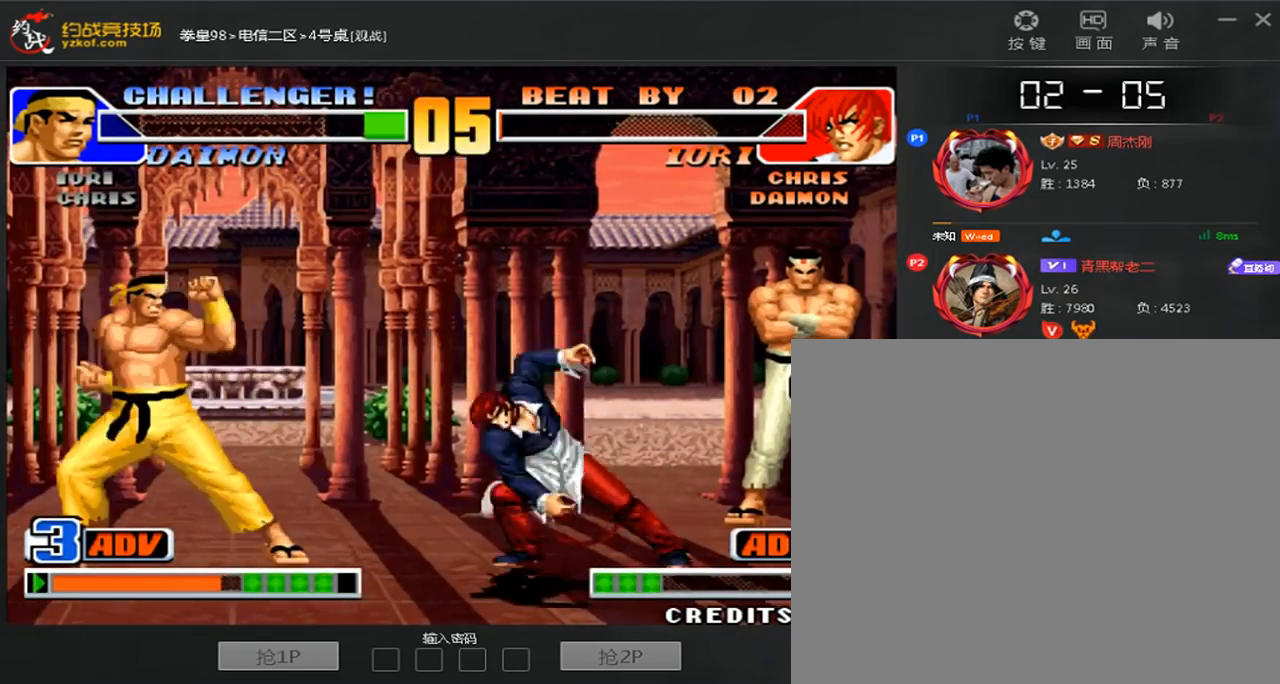
{"dt_ms": 1000, "buttons": [], "left_stick": "center"}
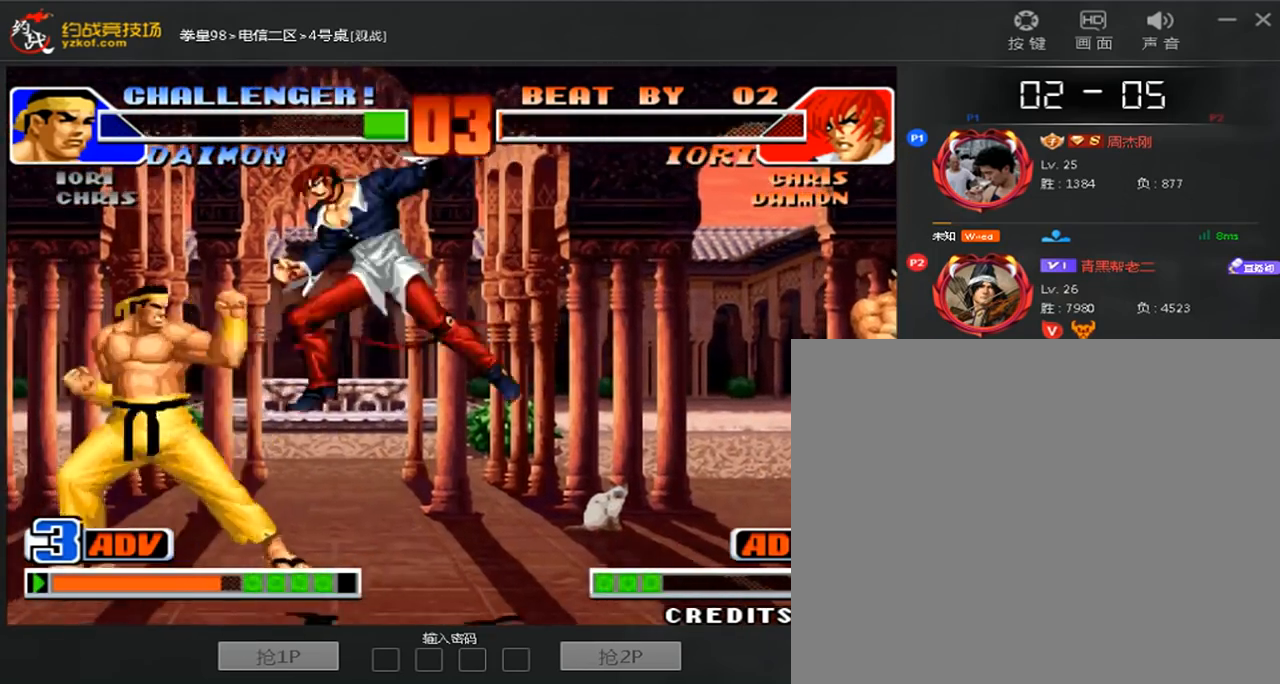
{"dt_ms": 480, "buttons": [], "left_stick": "right", "events": [[120, "left_stick", "left"], [360, "left_stick", "down"], [440, "left_stick", "right"]]}
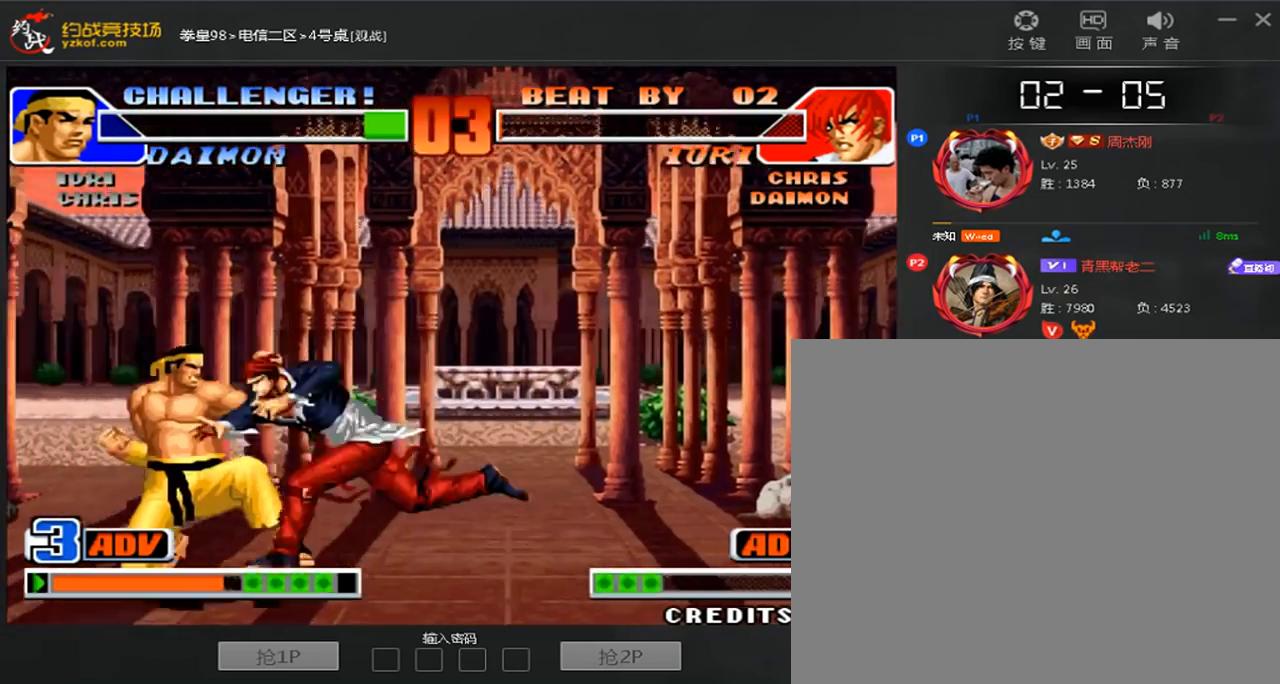
{"dt_ms": 520, "buttons": [], "left_stick": "right", "events": [[80, "left_stick", "center"], [320, "left_stick", "down-right"], [520, "left_stick", "right"]]}
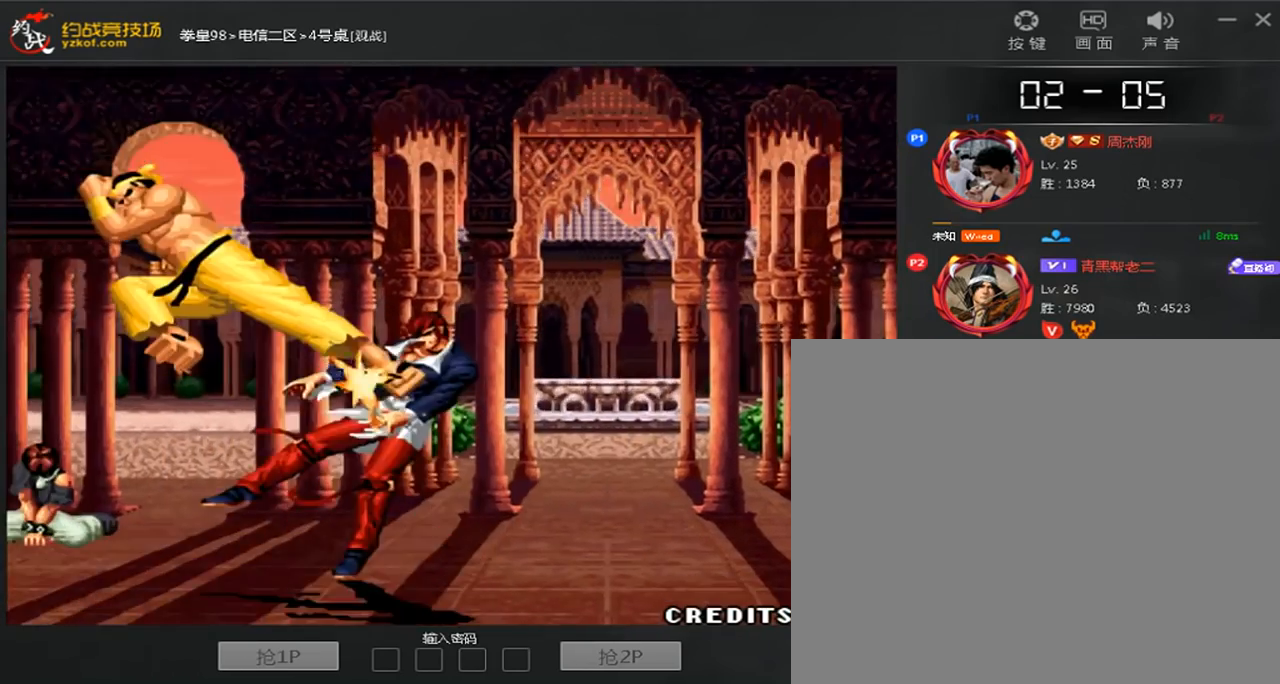
{"dt_ms": 480, "buttons": ["C"], "left_stick": "center", "events": [[120, "left_stick", "center"], [480, "C", "down"]]}
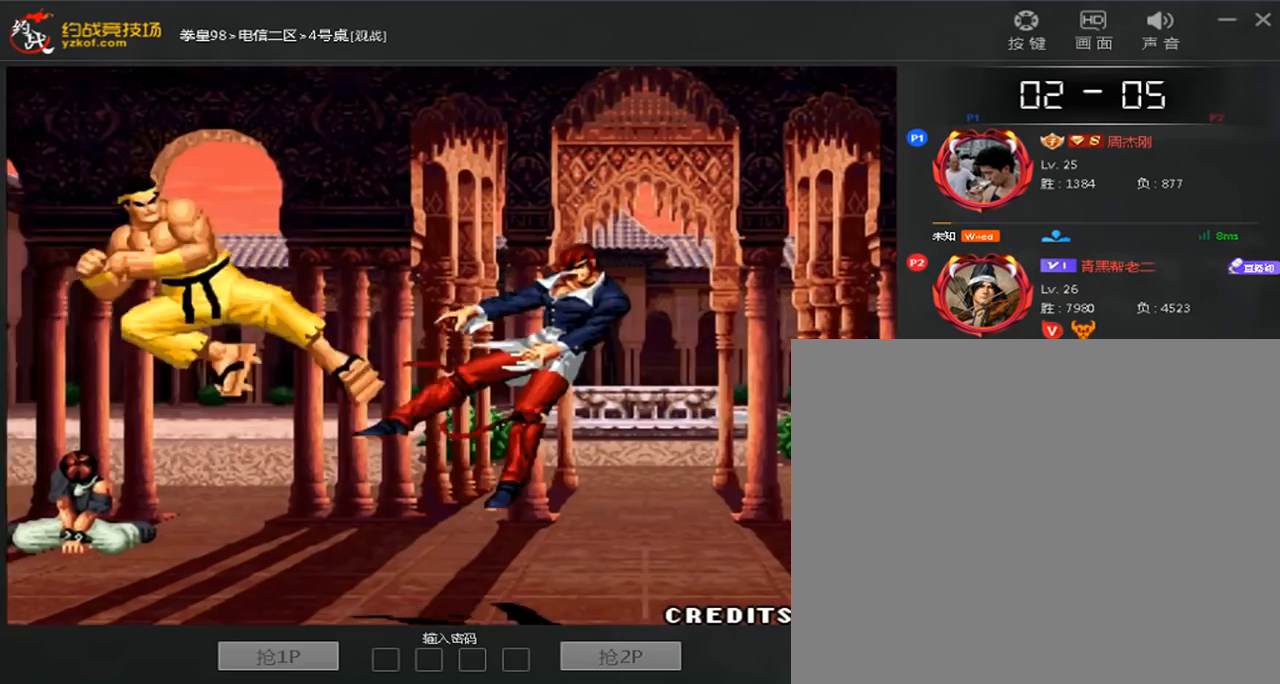
{"dt_ms": 1000, "buttons": ["A", "D"], "left_stick": "up"}
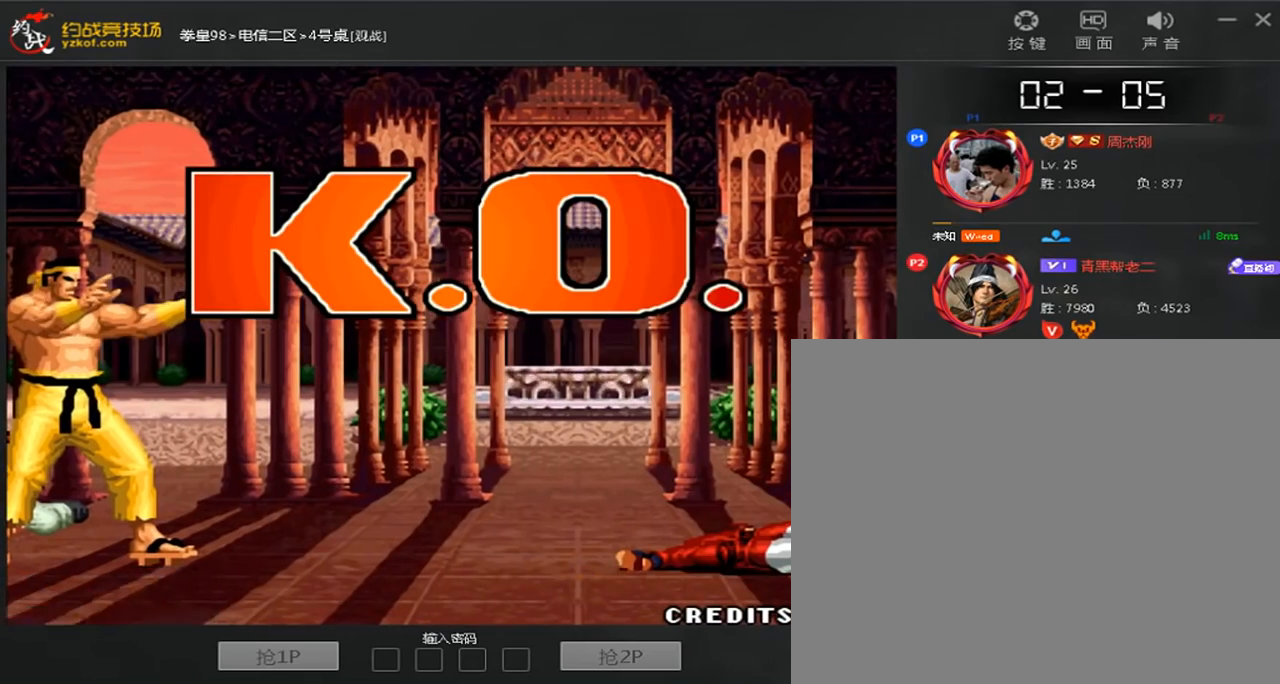
{"dt_ms": 1000, "buttons": ["D"], "left_stick": "center"}
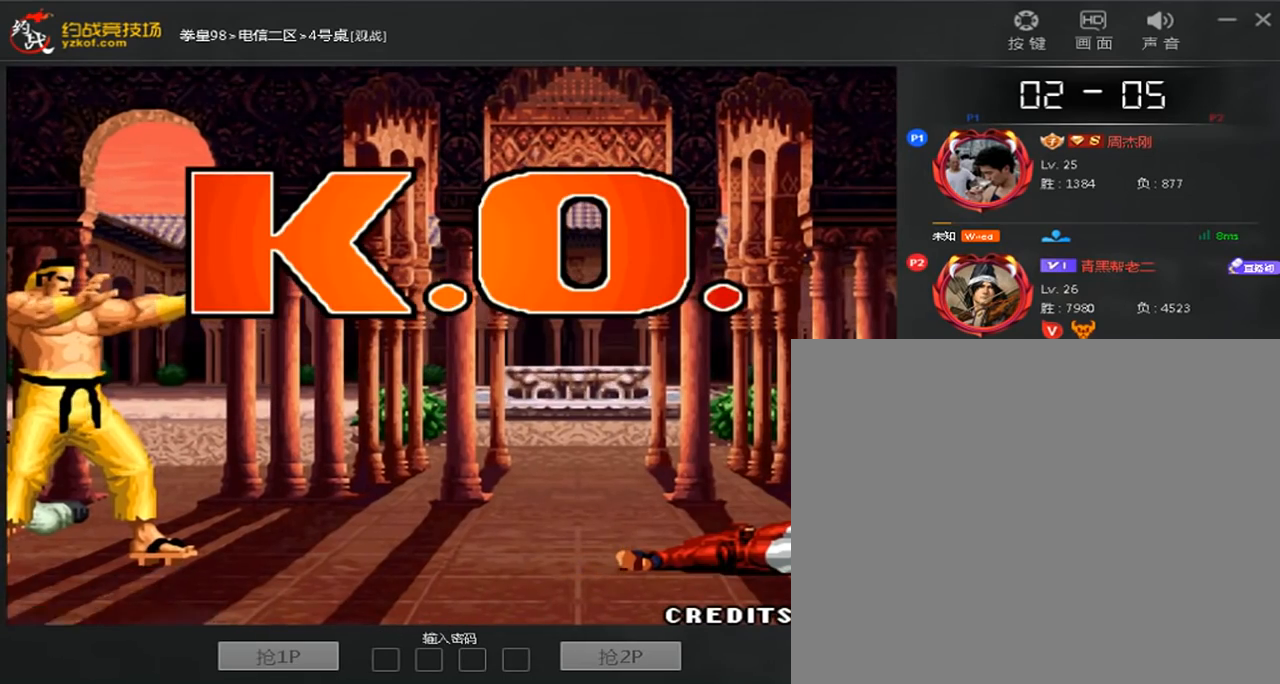
{"dt_ms": 520, "buttons": [], "left_stick": "center", "events": [[80, "D", "up"], [240, "B", "down"], [400, "B", "up"]]}
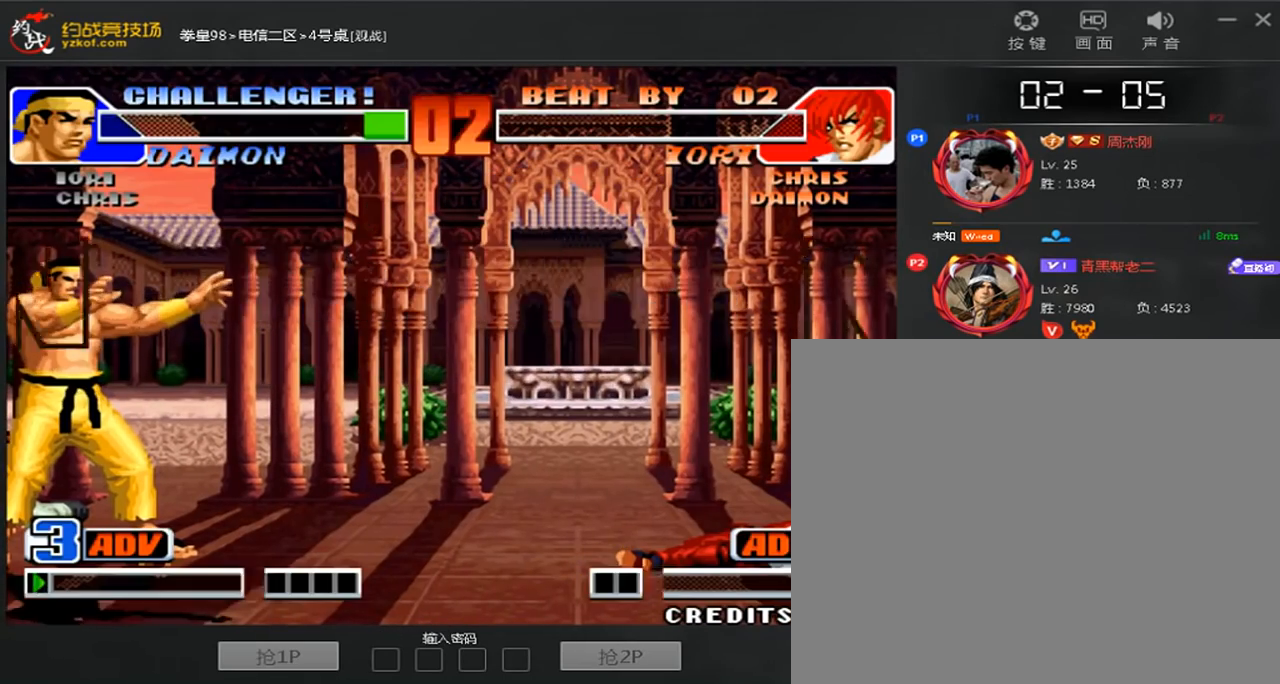
{"dt_ms": 1000, "buttons": ["A", "D"], "left_stick": "center"}
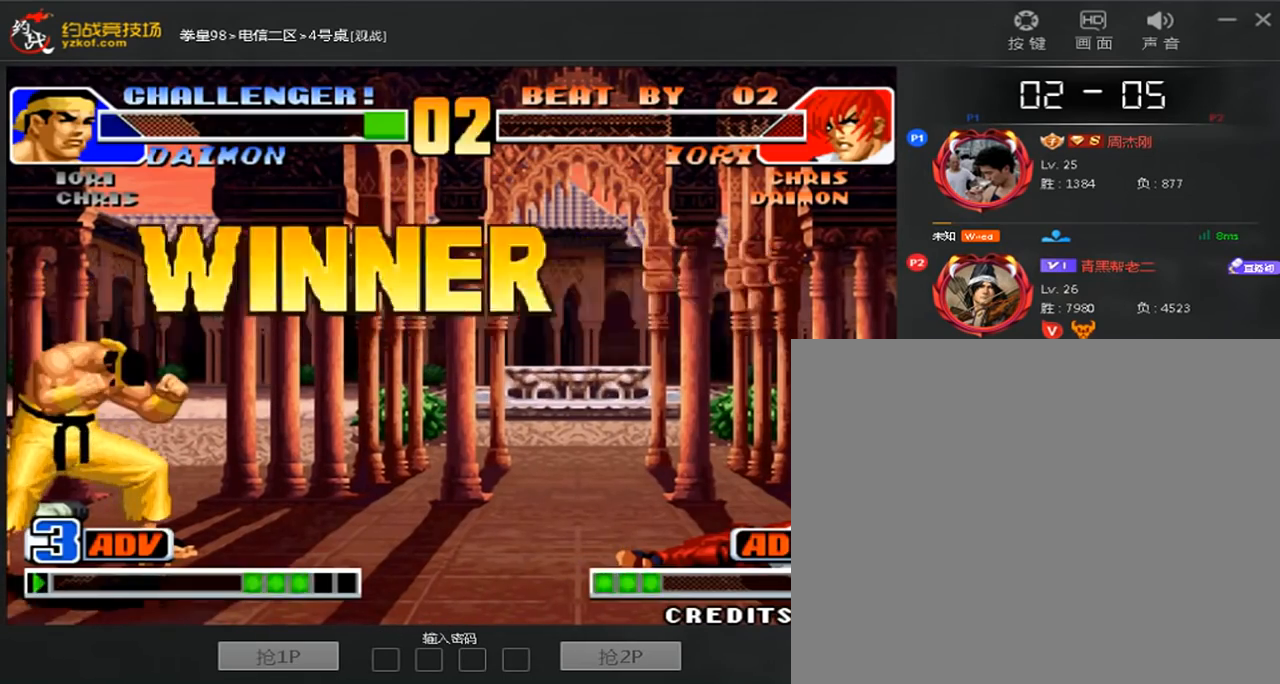
{"dt_ms": 480, "buttons": [], "left_stick": "center", "events": [[200, "A", "up"], [480, "D", "up"]]}